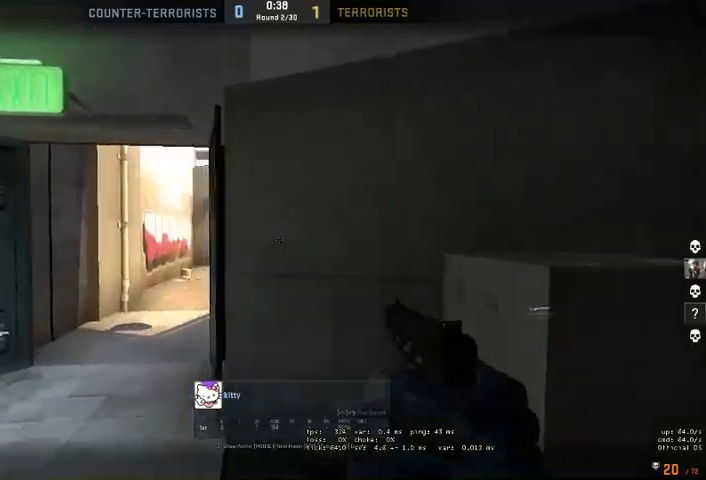
Gameplay with keyboard and mouse; each line is a JSON object with the keys and mouse buttons held at the frame after it. "events" lists presses ("down") and releases ("up") of "a", "ctrl", "d", "e", "q", "s", "shift", "space", "w", "mouse_left", "mouse_wheel" and "mouse_right" between this image and that frame as [ms after this image, input, new state], when the widget could be followed in between. "mouse_left", "mouse_wheel", "mouse_right" = the "left", "wheel", "right" buttons of the "mouse" list. No other keys are recorded. "wheel" means that the mouse wheel is clicked or scrolled. Mouse movement is not recorded. Not read: mouse_mb4.
{"keys": [], "mouse": [], "events": [[200, "mouse_right", "down"], [300, "mouse_right", "up"]]}
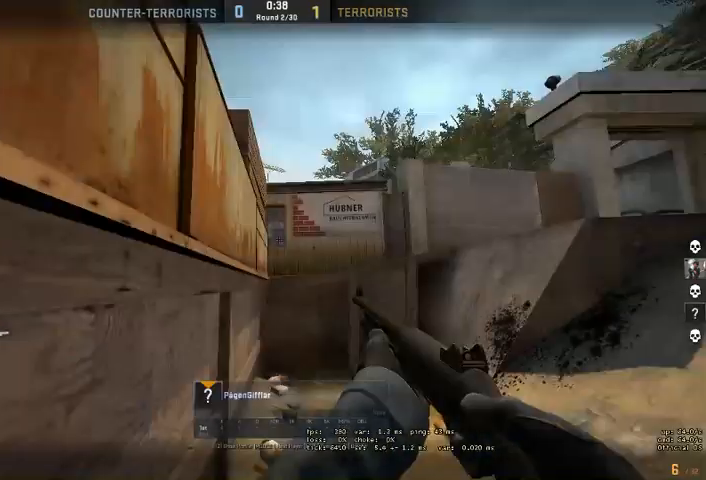
{"keys": [], "mouse": [], "events": [[333, "mouse_right", "down"], [466, "mouse_right", "up"]]}
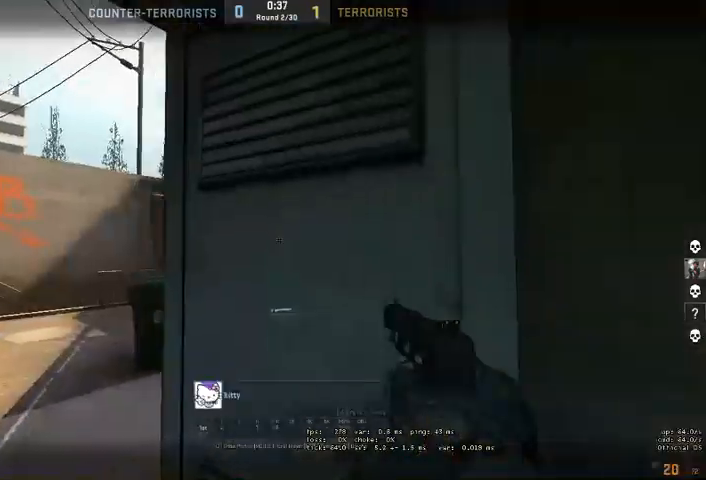
{"keys": [], "mouse": [], "events": []}
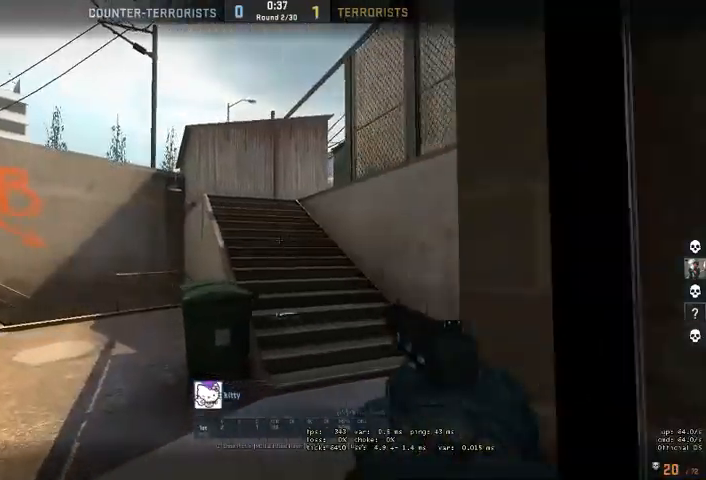
{"keys": [], "mouse": [], "events": []}
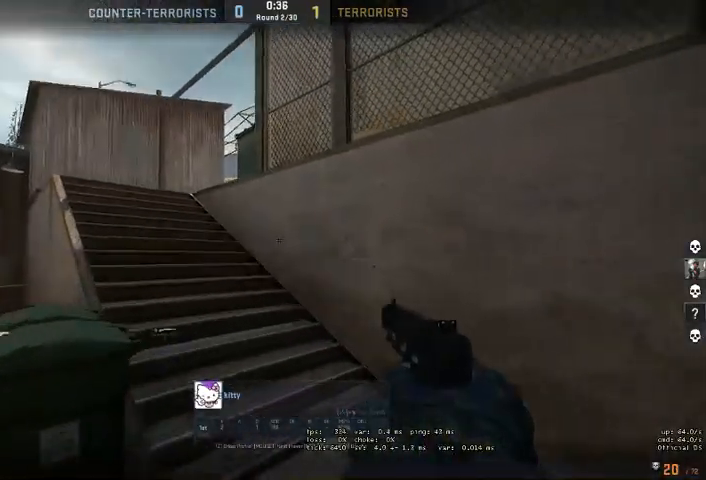
{"keys": [], "mouse": [], "events": []}
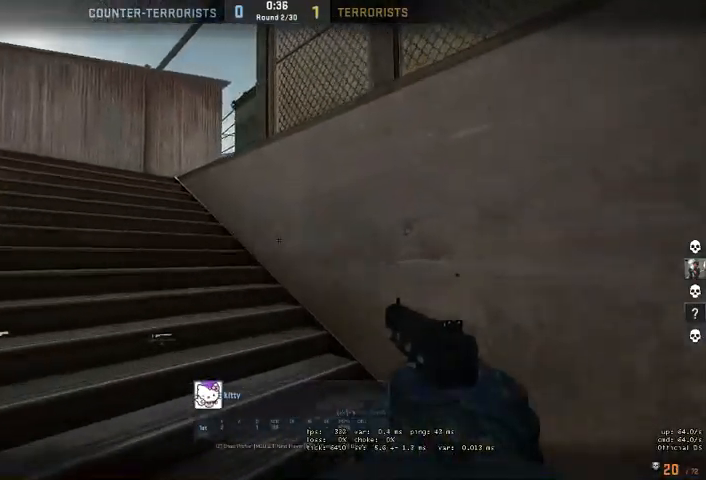
{"keys": [], "mouse": [], "events": [[366, "mouse_right", "down"], [466, "mouse_right", "up"]]}